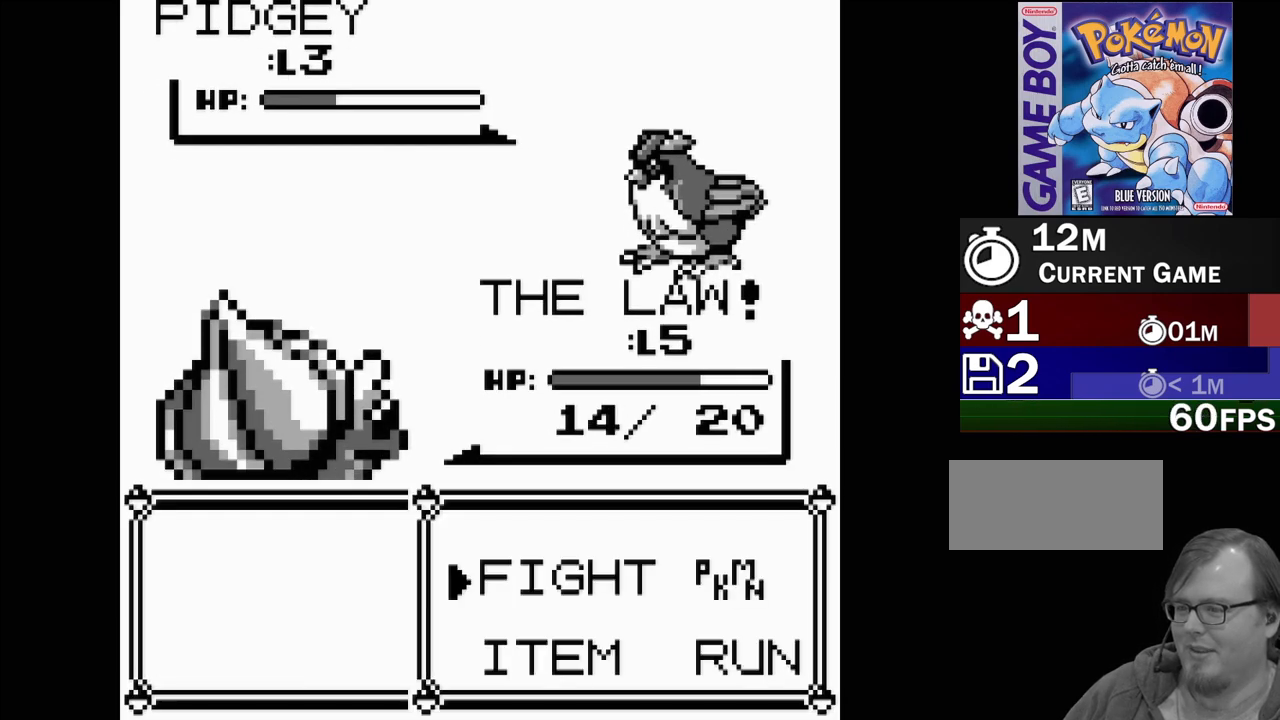
Gameplay with a controller (Nintendo layout); each line is a JSON object with the inputs held at the frame after it. "events" lists button and stick changes between this image and that frame as [ms after this image, input, new state], when the widget could be followed in between. Not read: L3 R3.
{"buttons": [], "events": [[33, "A", "down"], [117, "A", "up"], [150, "A", "down"], [217, "A", "up"]]}
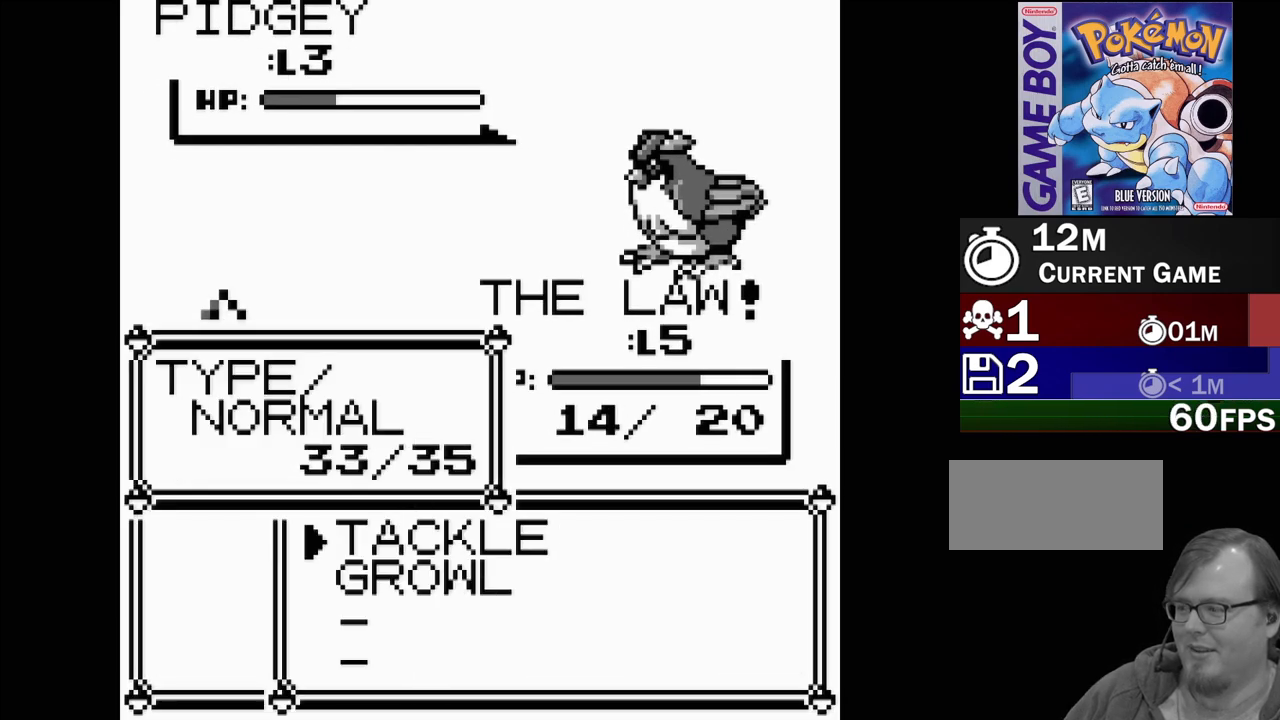
{"buttons": [], "events": [[150, "A", "down"], [250, "A", "up"]]}
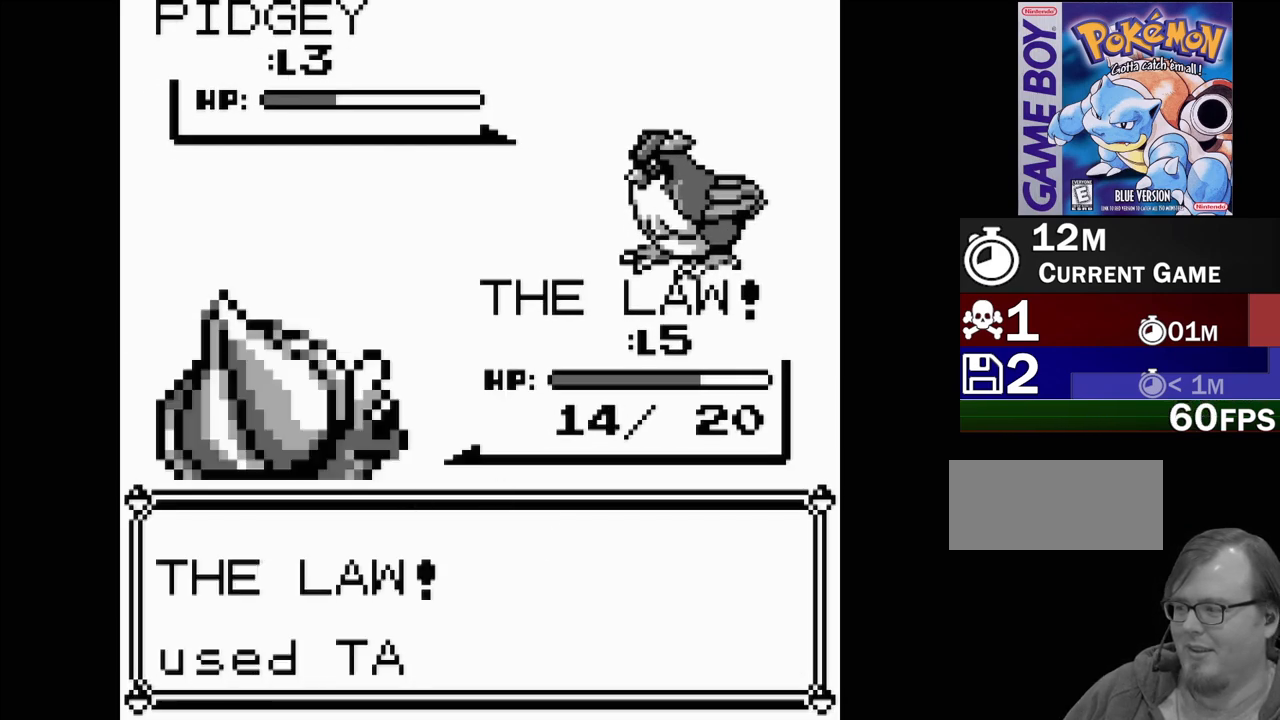
{"buttons": [], "events": []}
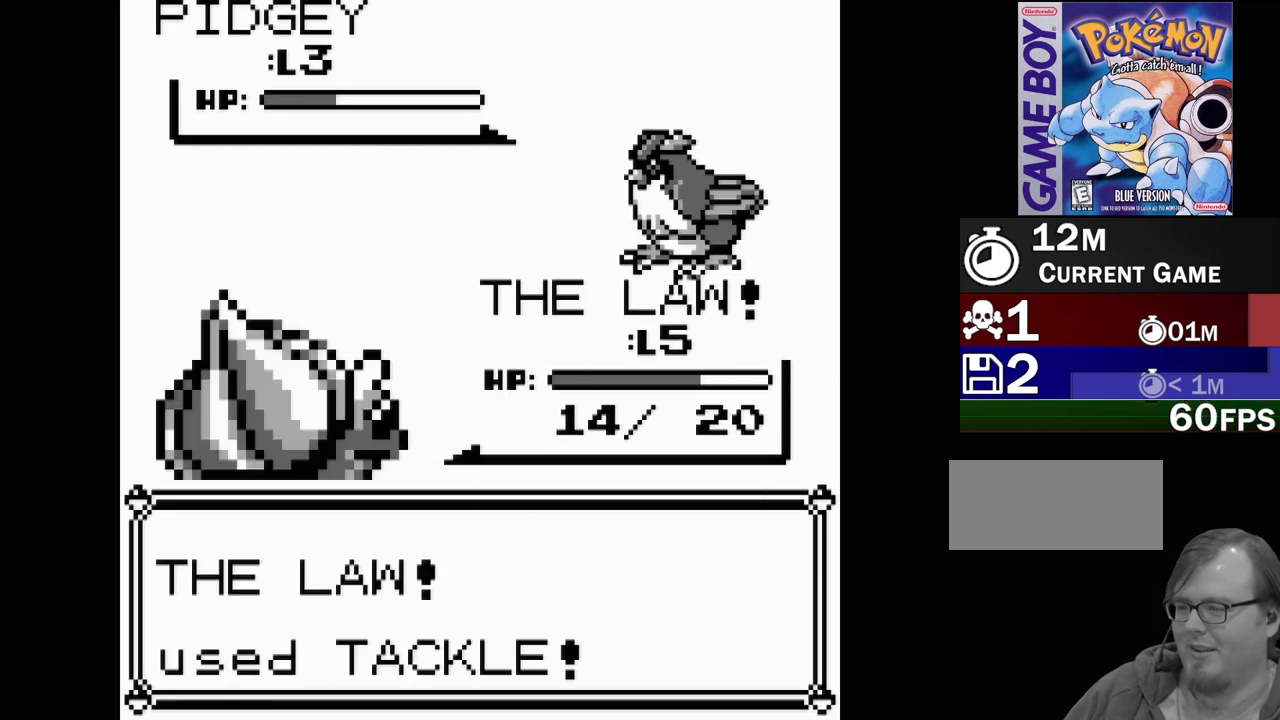
{"buttons": [], "events": []}
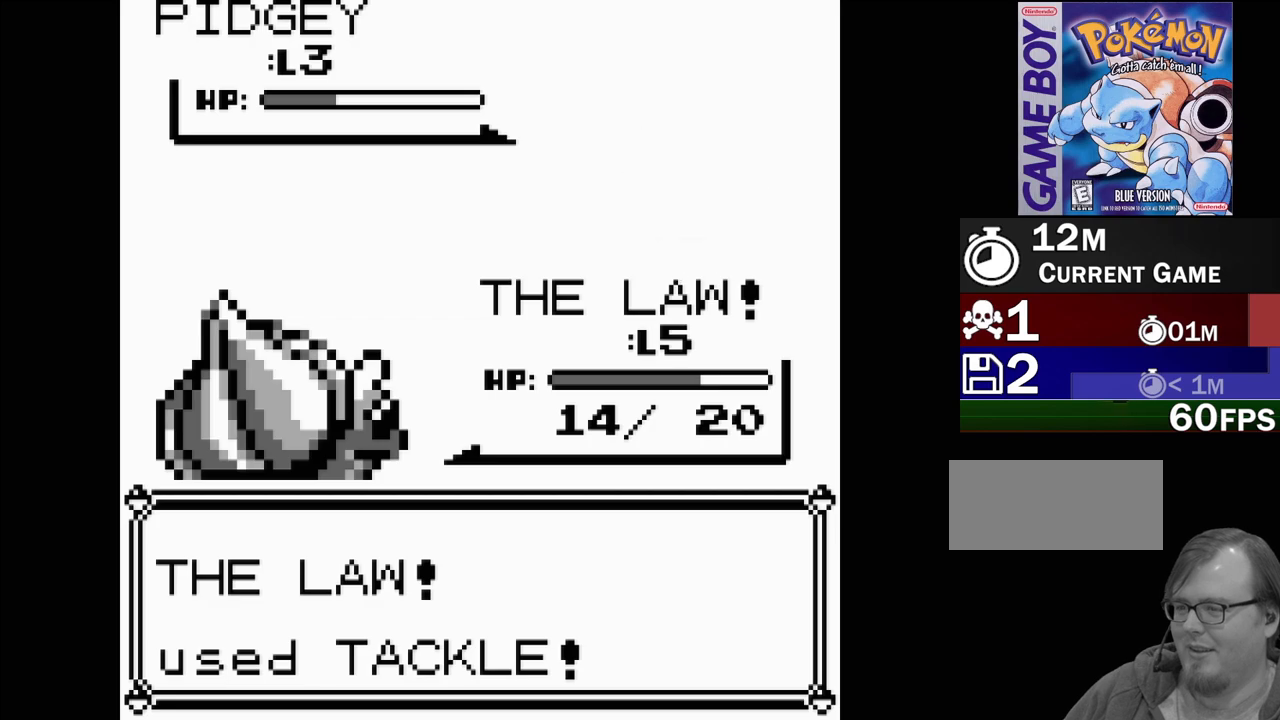
{"buttons": [], "events": []}
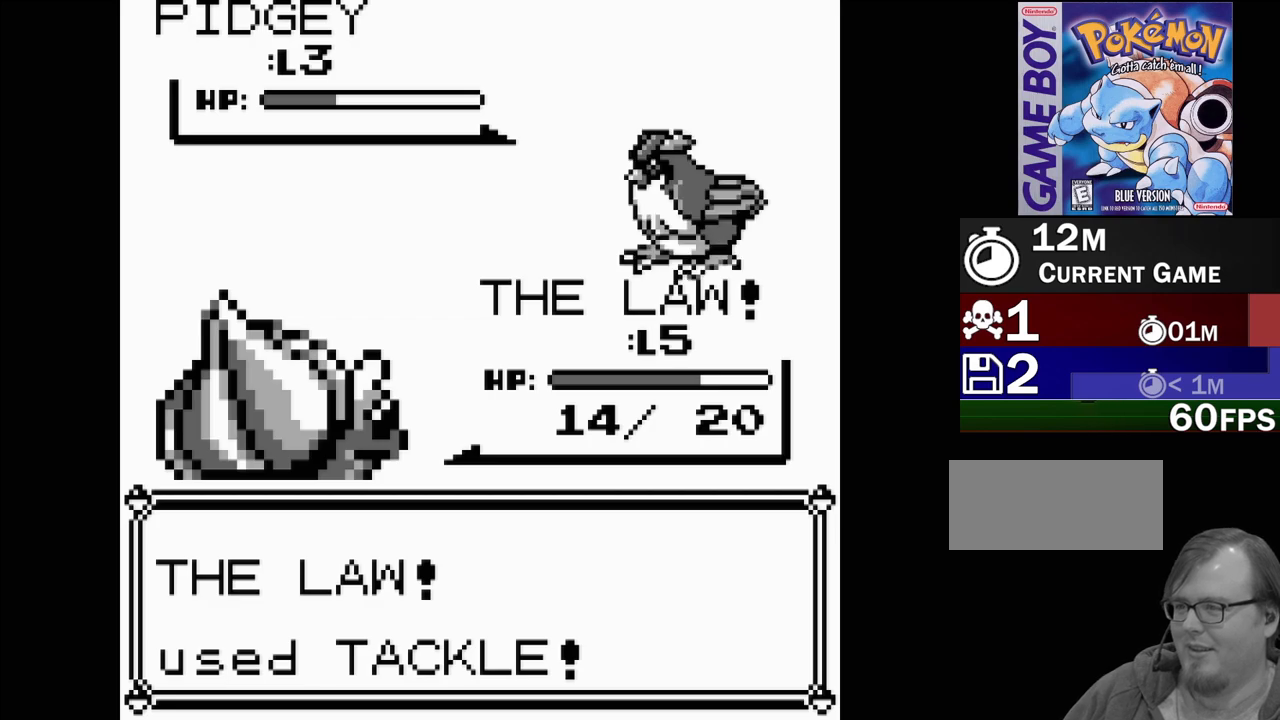
{"buttons": [], "events": []}
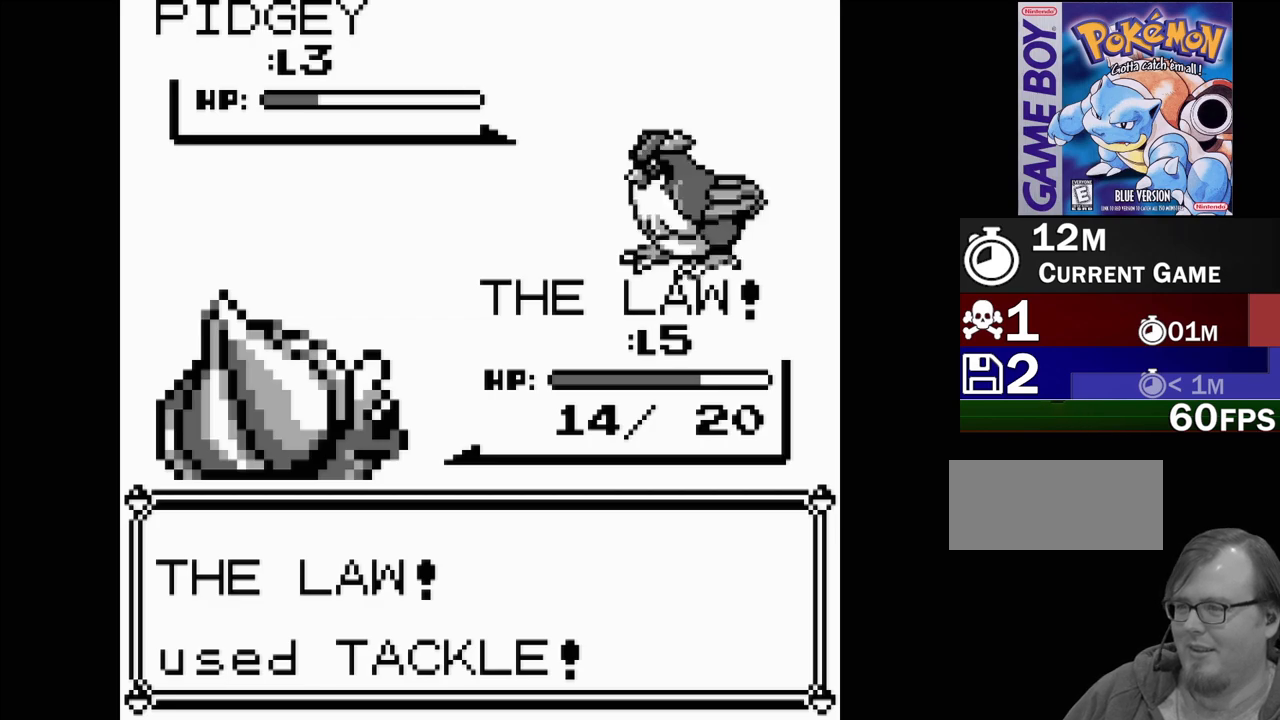
{"buttons": [], "events": []}
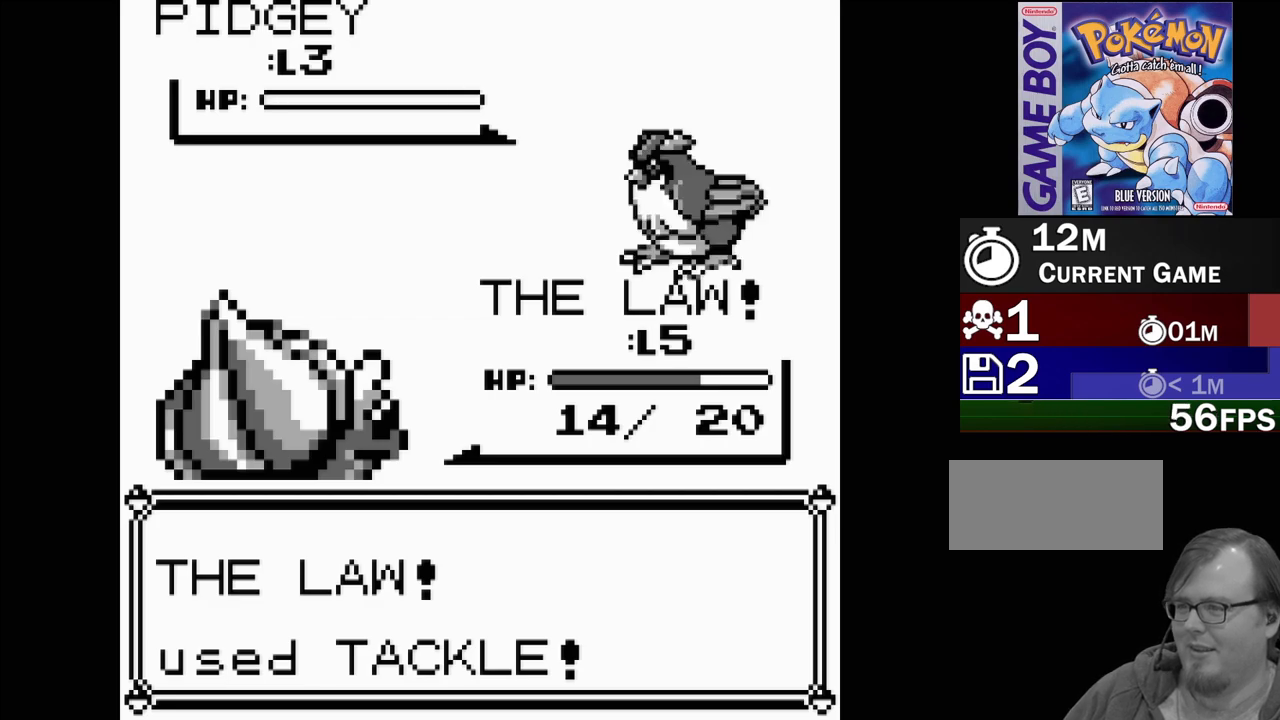
{"buttons": [], "events": []}
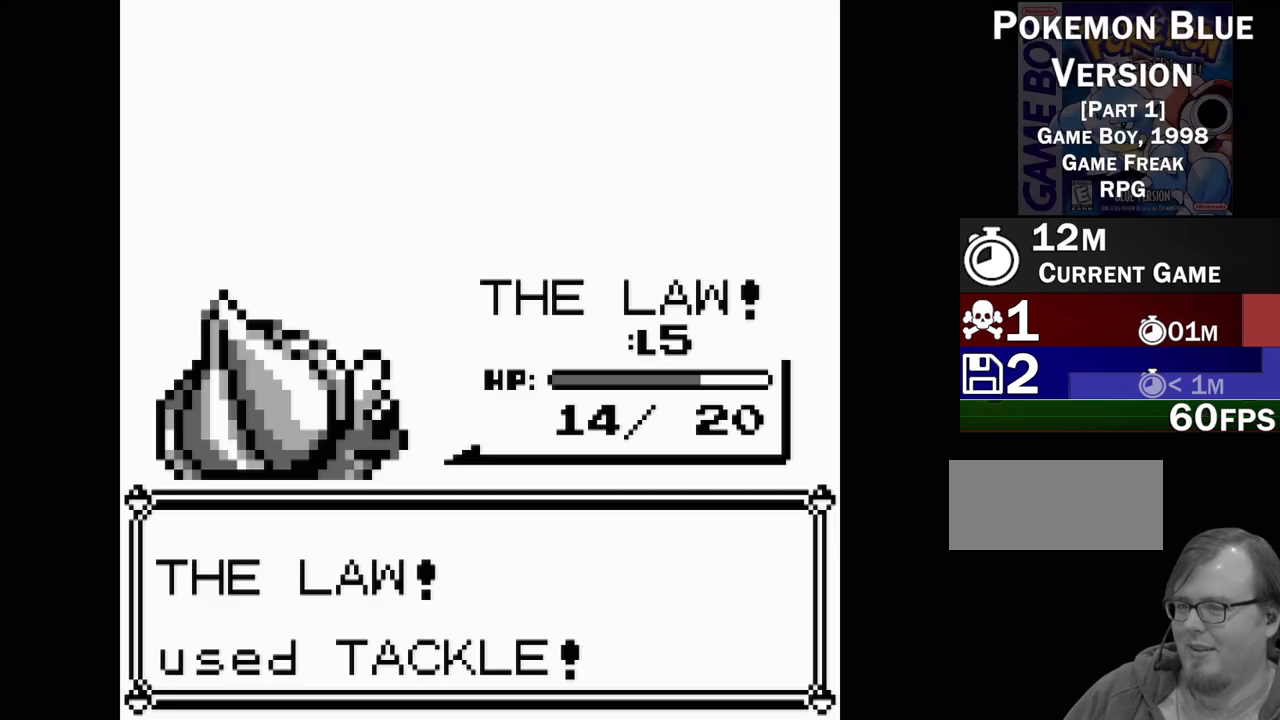
{"buttons": [], "events": []}
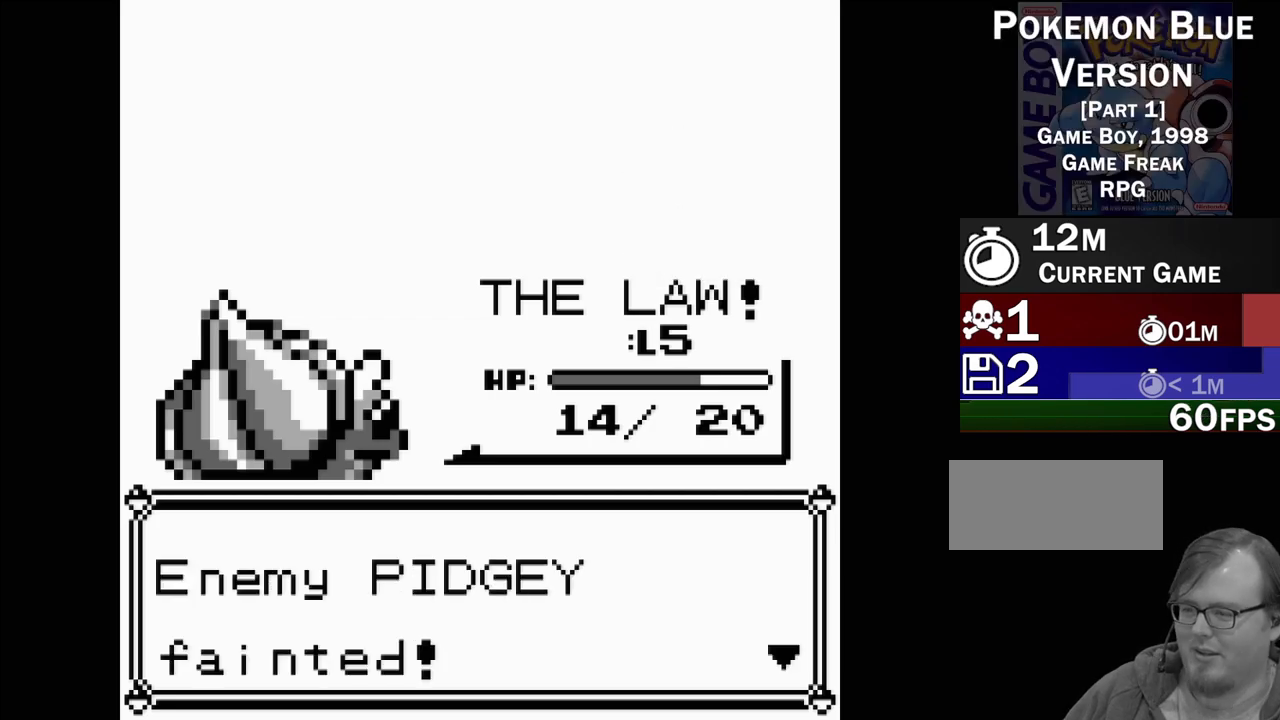
{"buttons": [], "events": [[300, "A", "down"], [400, "A", "up"]]}
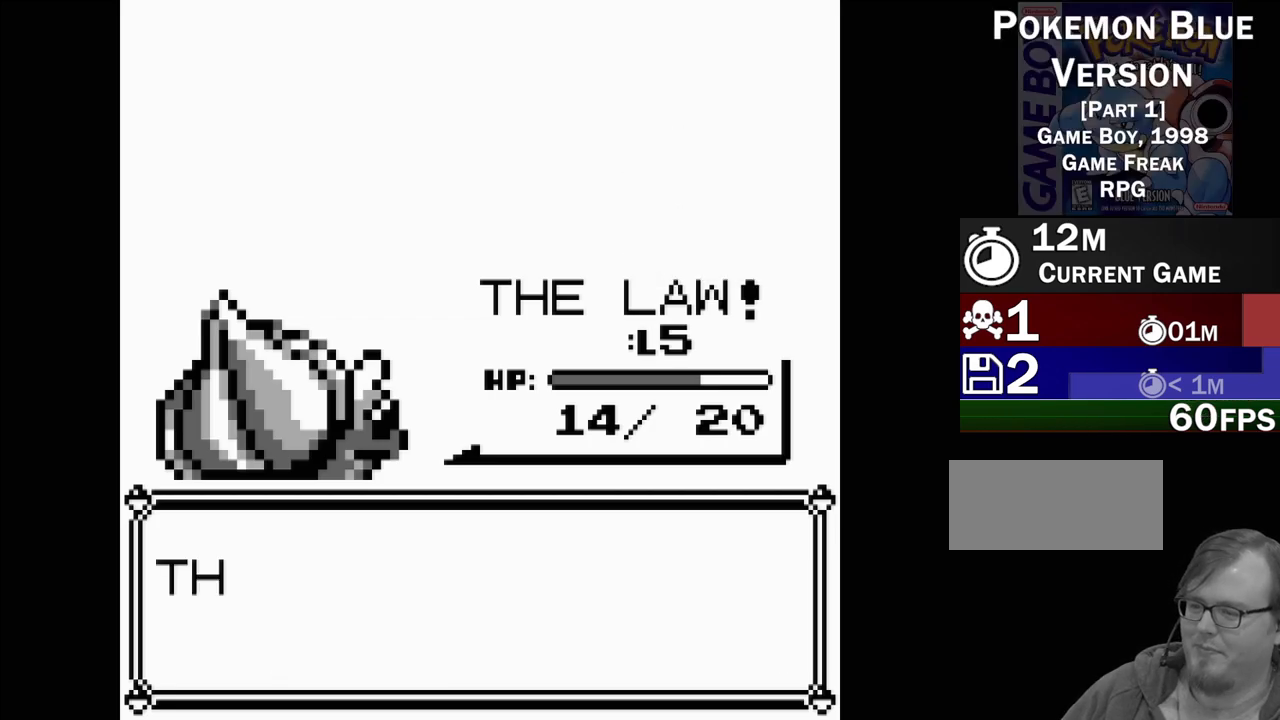
{"buttons": [], "events": []}
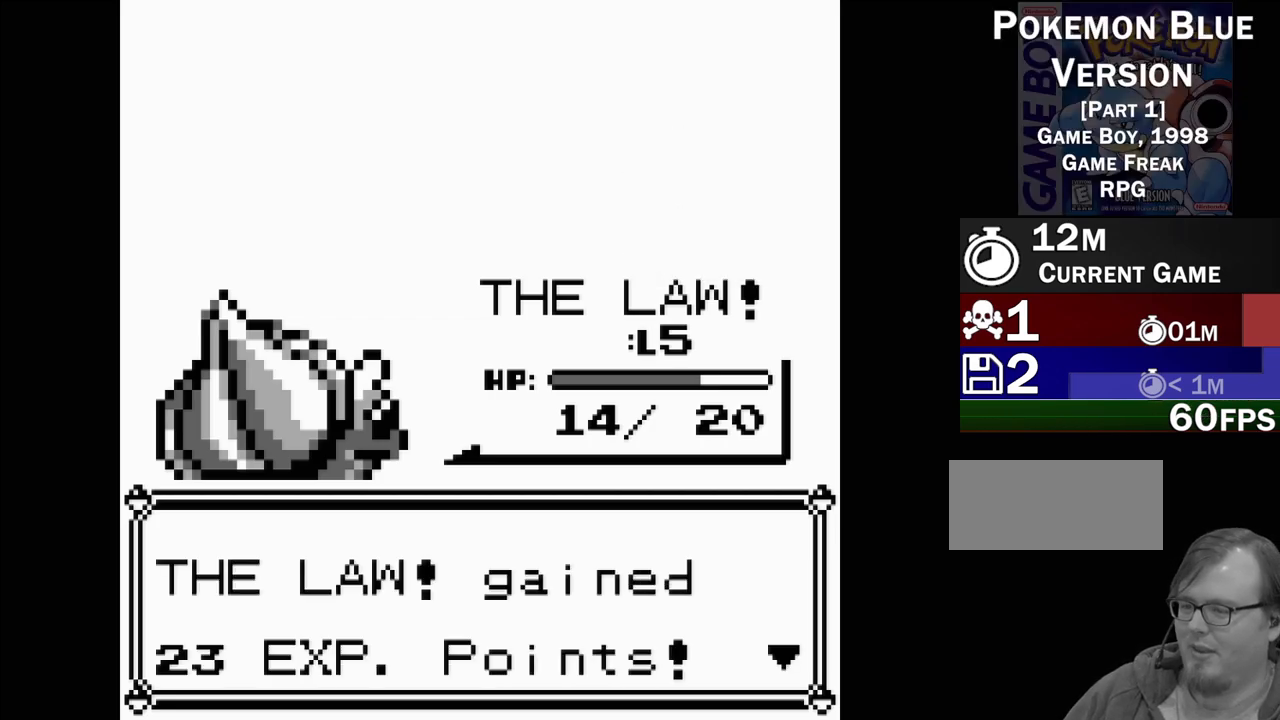
{"buttons": ["A"], "events": [[467, "A", "down"]]}
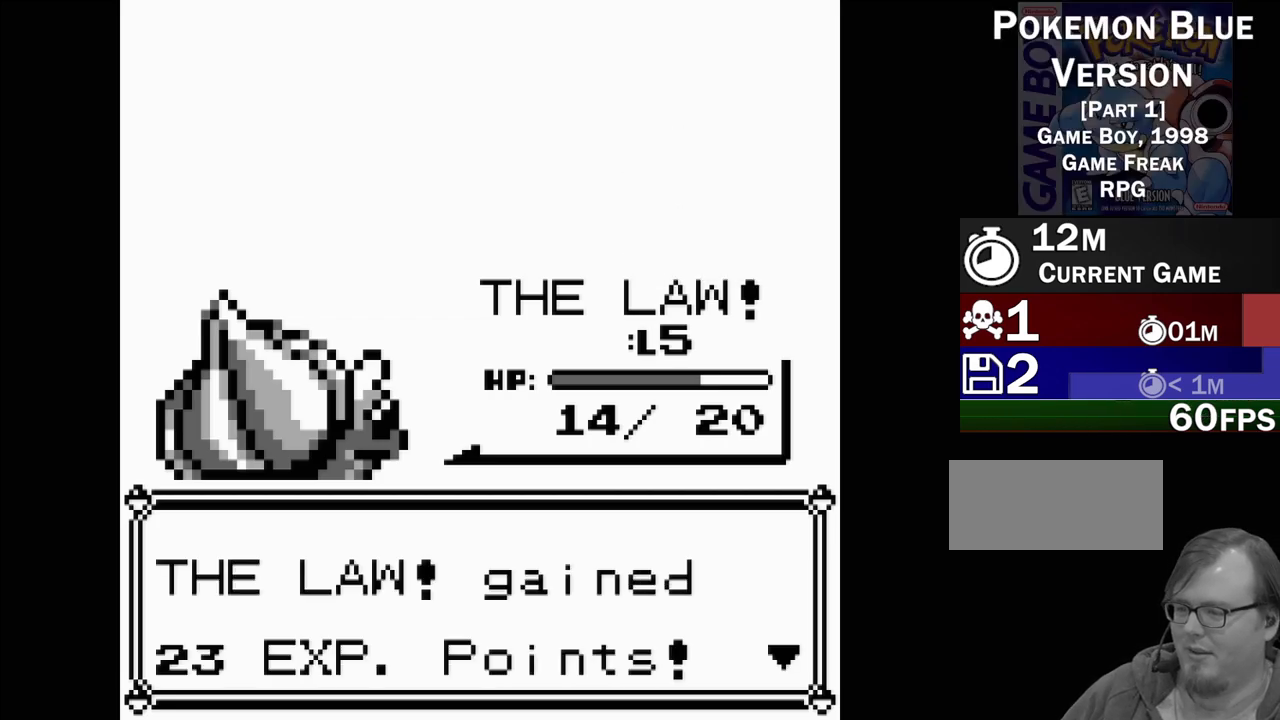
{"buttons": [], "events": [[100, "A", "up"]]}
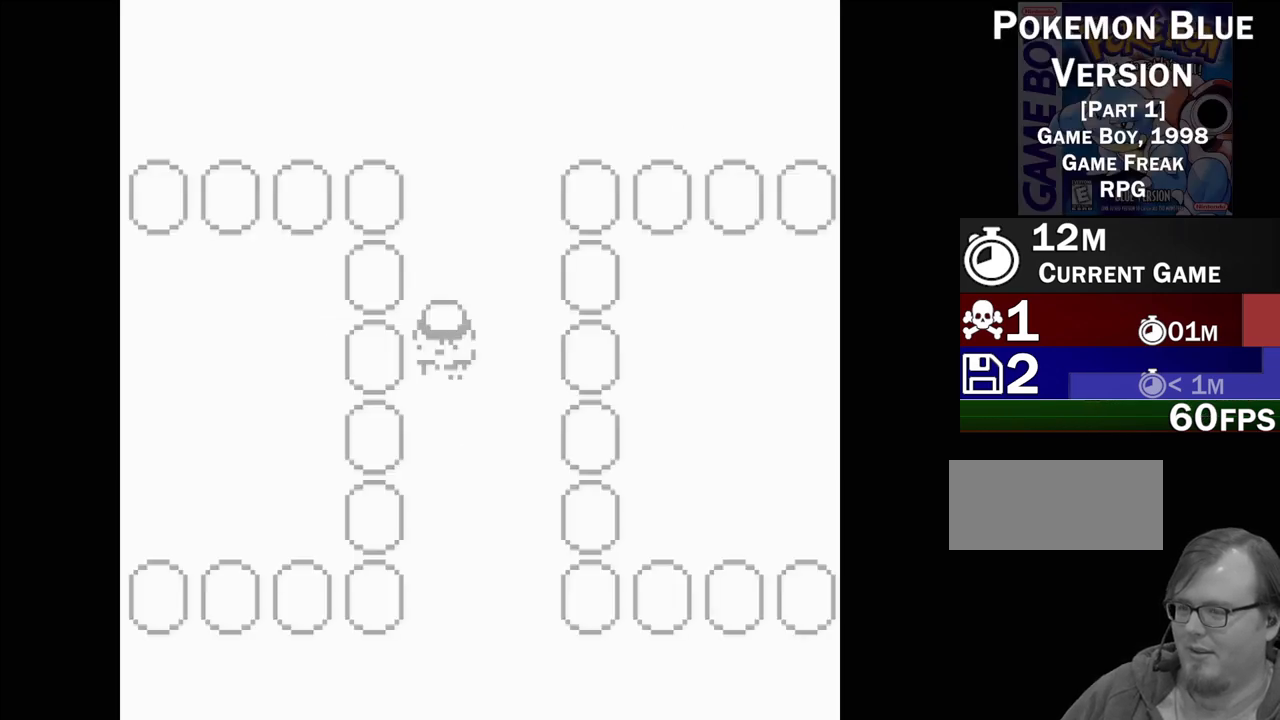
{"buttons": ["DPAD_UP"], "events": [[317, "DPAD_UP", "down"]]}
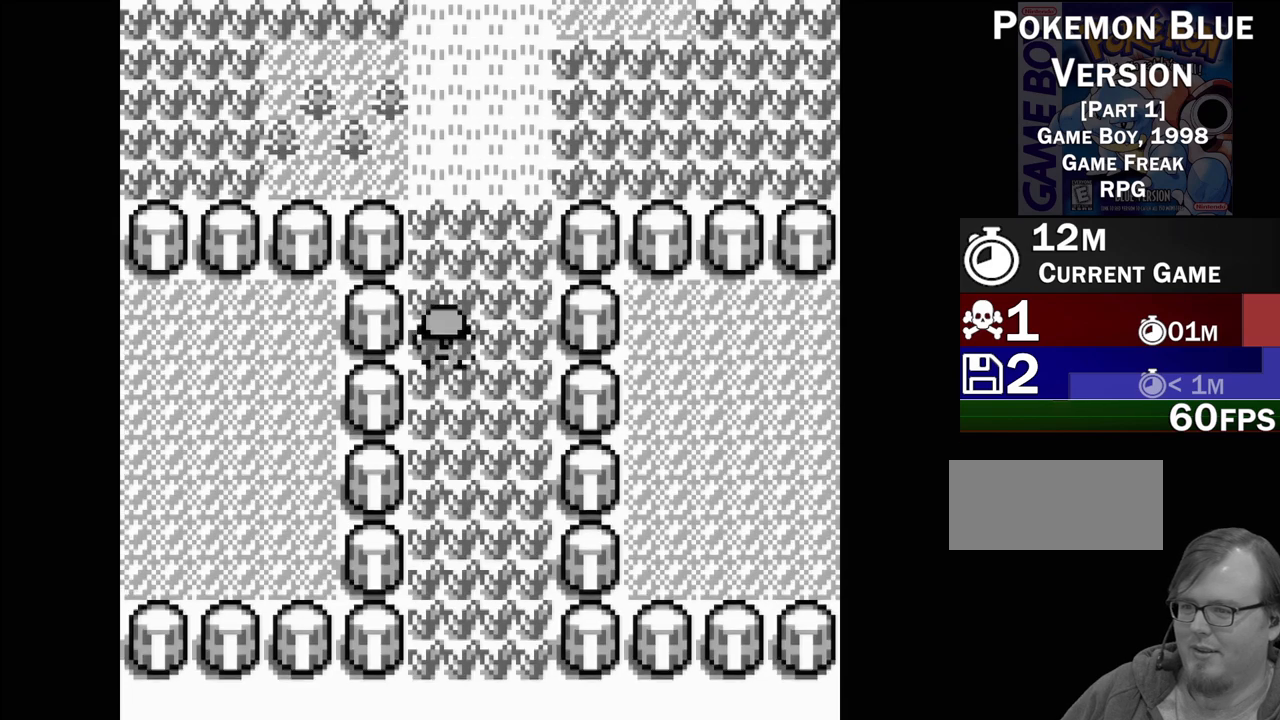
{"buttons": ["DPAD_UP"], "events": []}
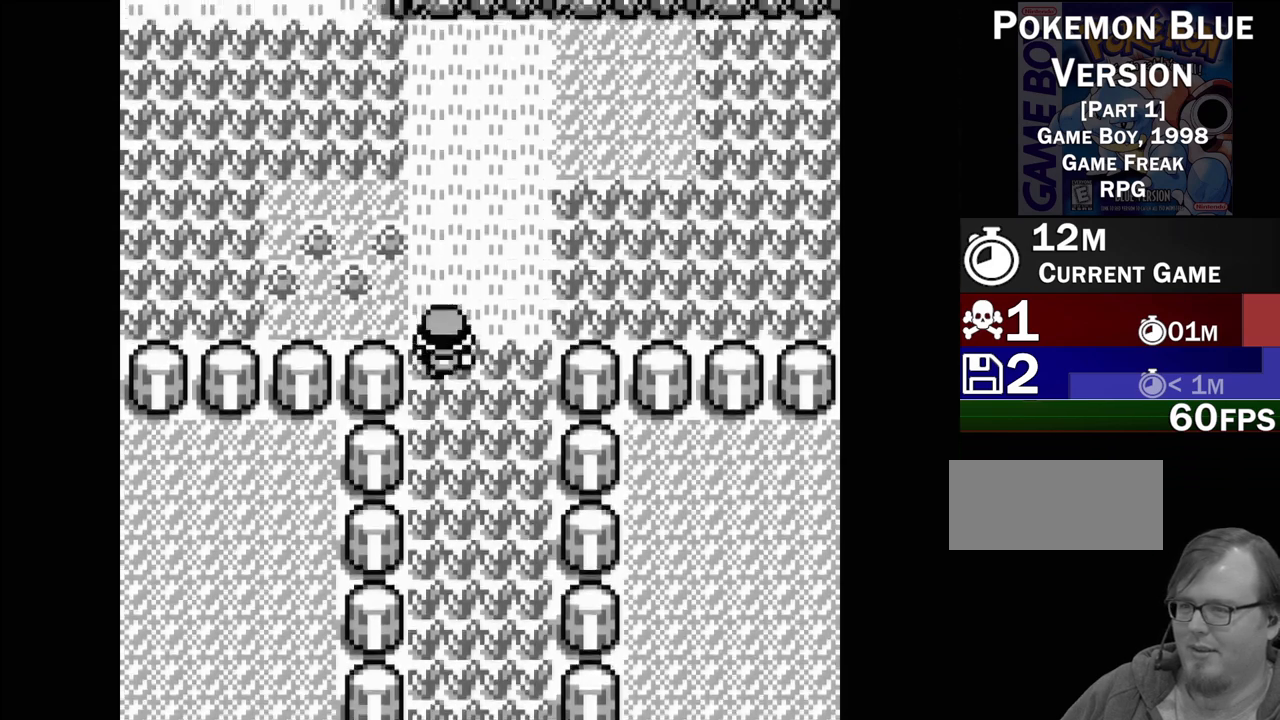
{"buttons": ["DPAD_UP"], "events": []}
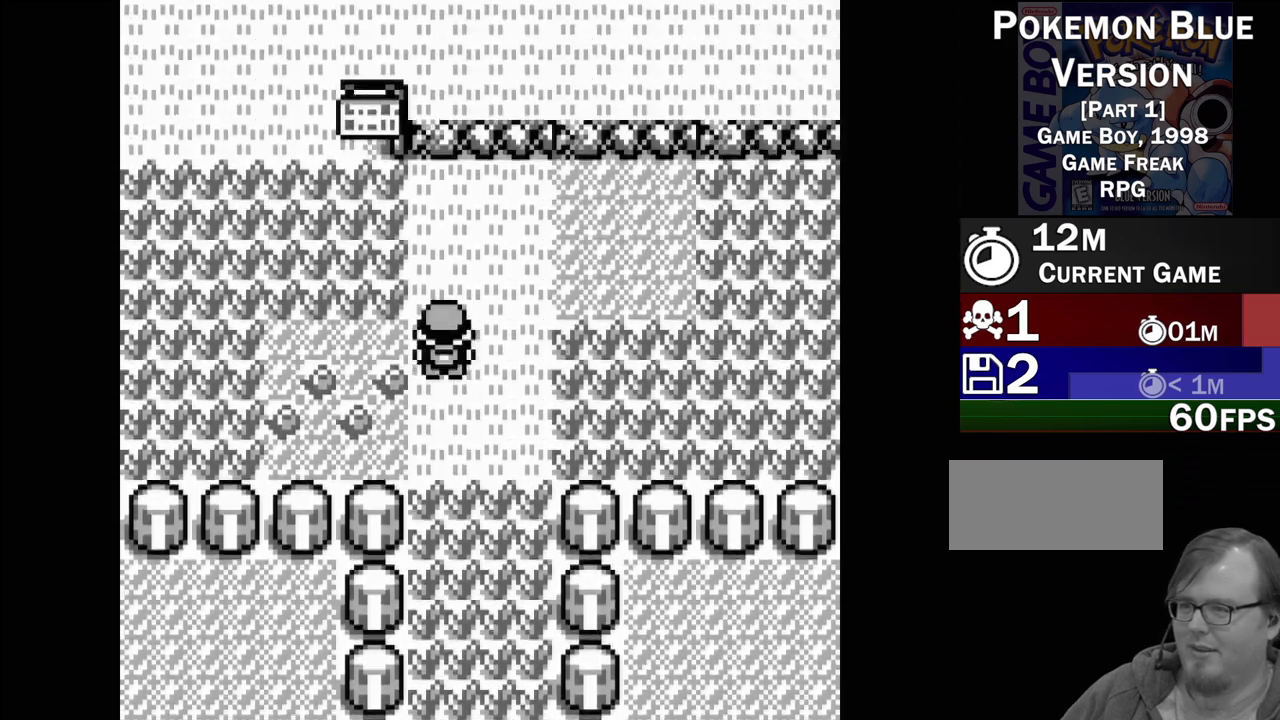
{"buttons": ["DPAD_LEFT"], "events": [[300, "DPAD_UP", "up"], [467, "DPAD_LEFT", "down"]]}
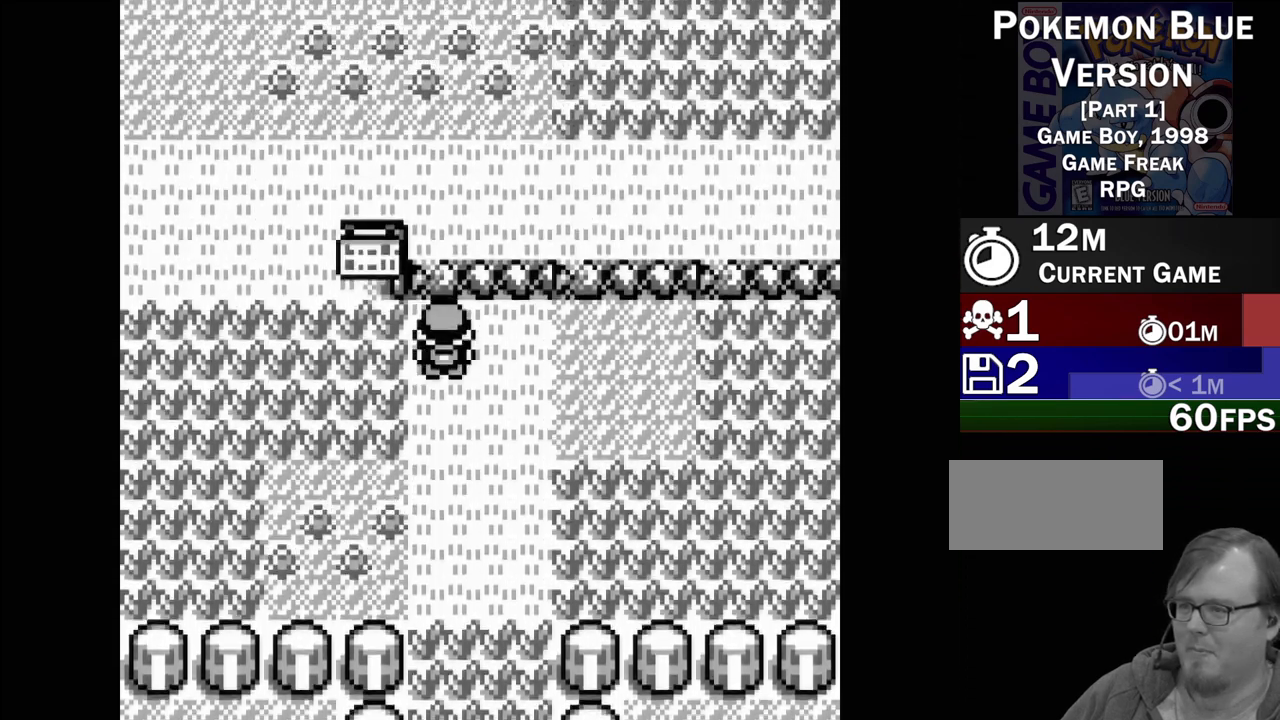
{"buttons": [], "events": [[500, "DPAD_LEFT", "up"]]}
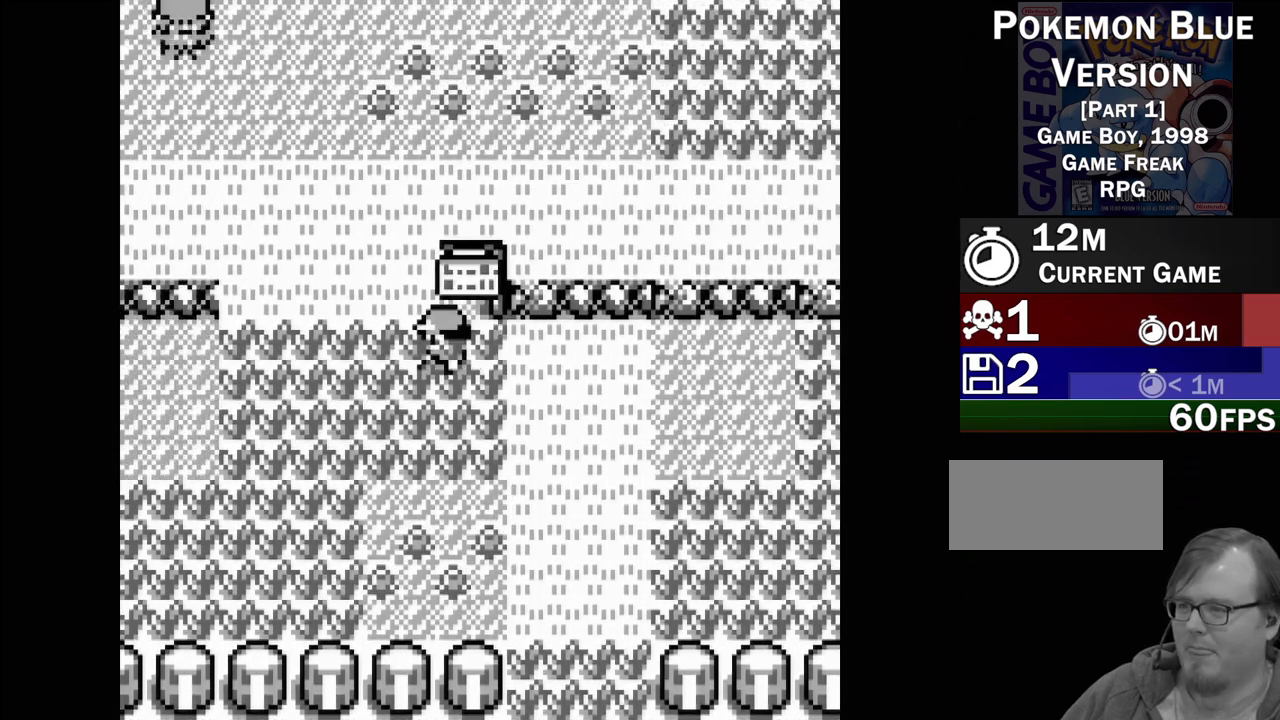
{"buttons": ["DPAD_UP"], "events": [[183, "DPAD_UP", "down"]]}
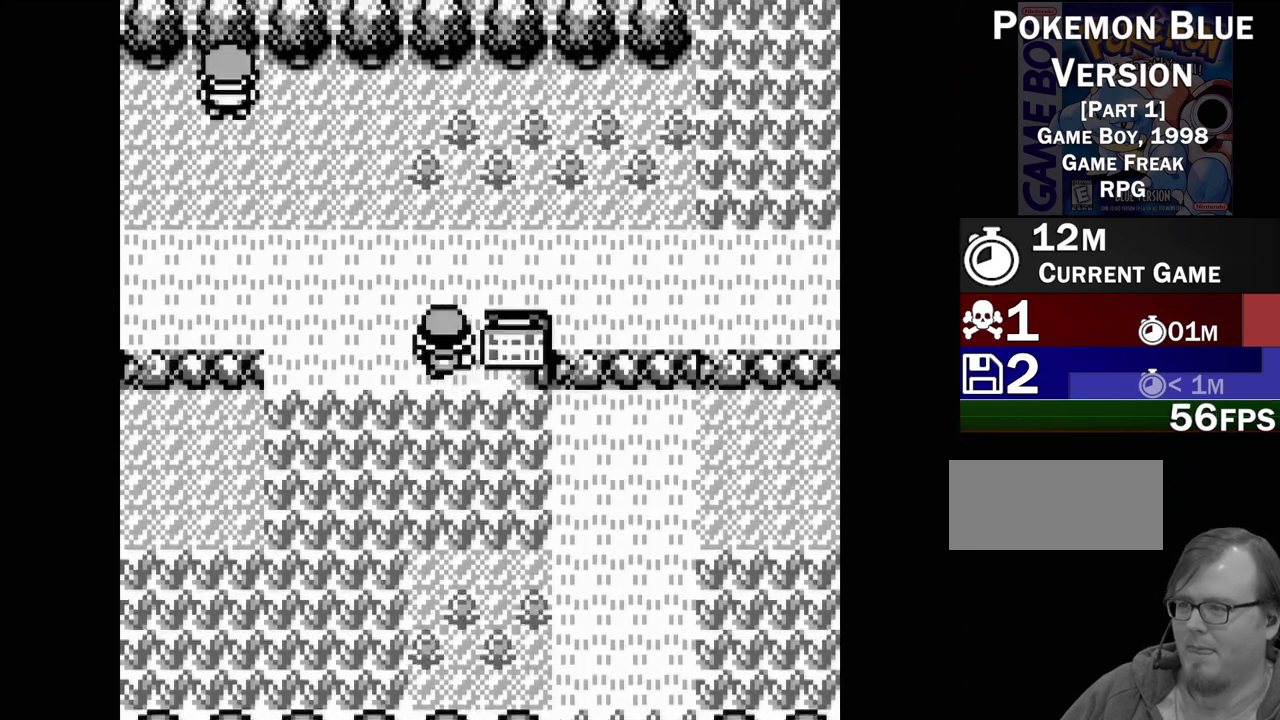
{"buttons": [], "events": [[83, "DPAD_UP", "up"], [217, "DPAD_RIGHT", "down"], [383, "DPAD_RIGHT", "up"]]}
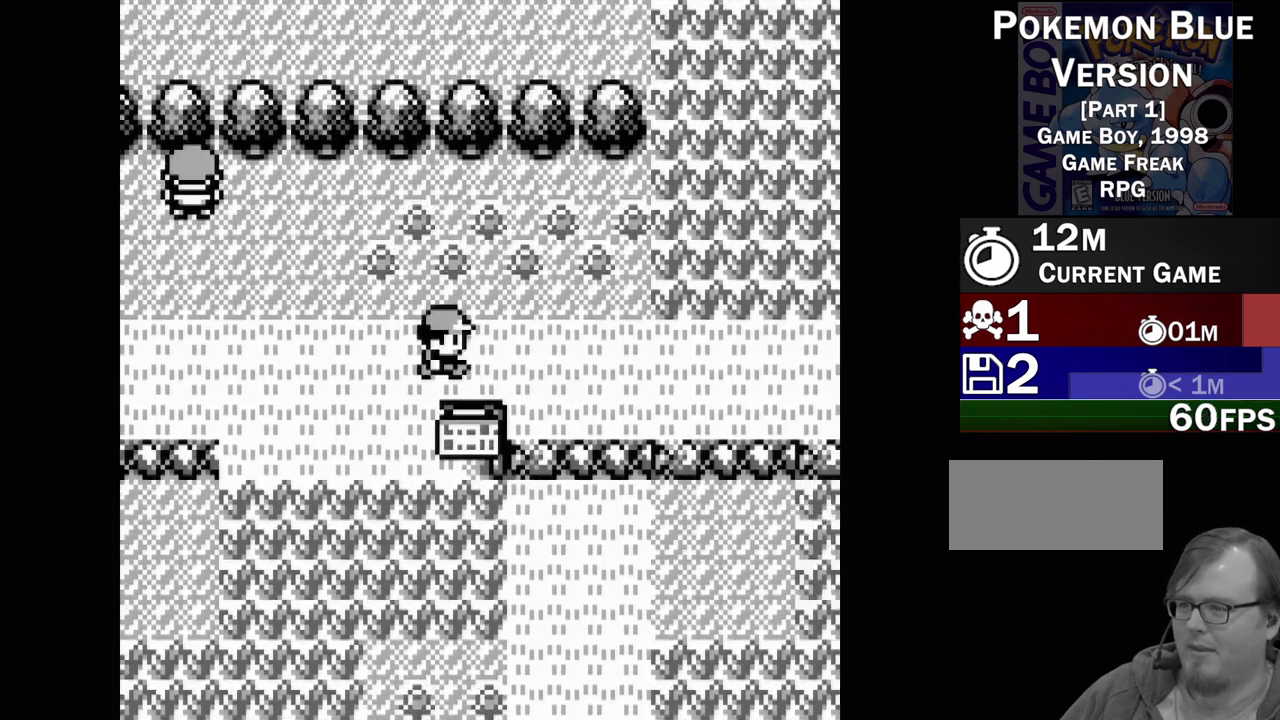
{"buttons": ["DPAD_UP"], "events": [[117, "DPAD_UP", "down"]]}
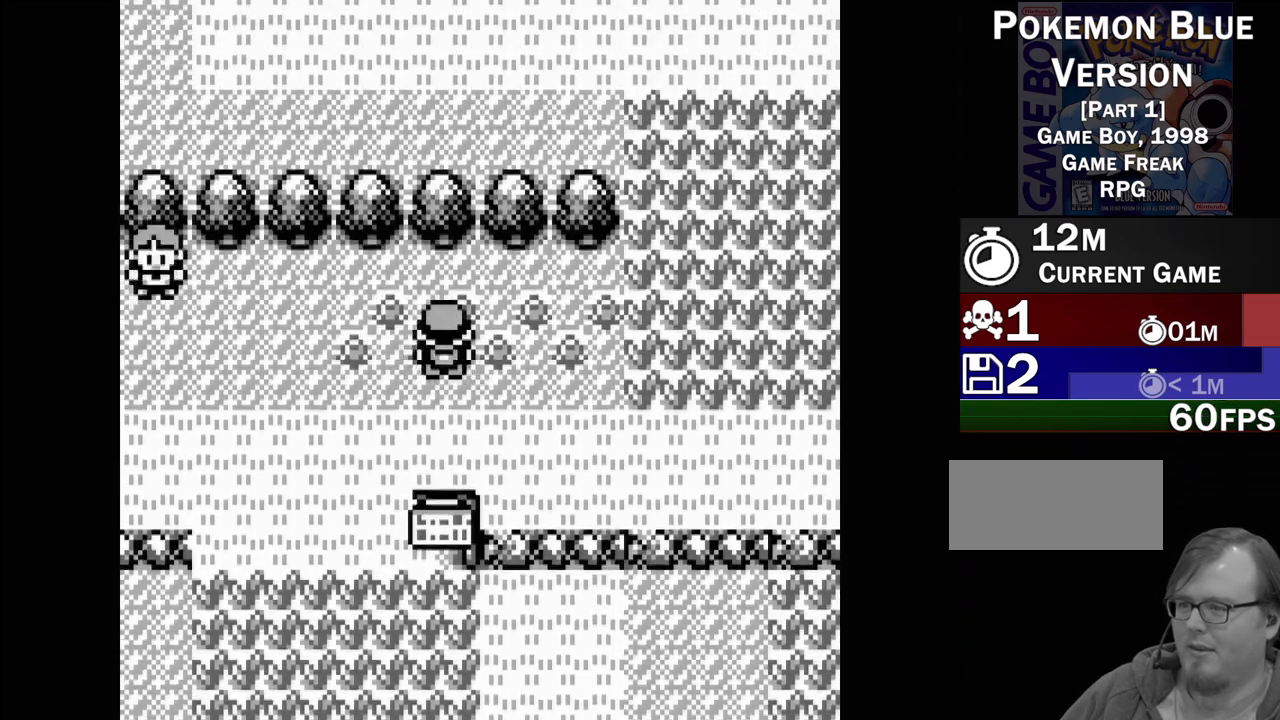
{"buttons": ["DPAD_LEFT"], "events": [[100, "DPAD_UP", "up"], [250, "DPAD_LEFT", "down"]]}
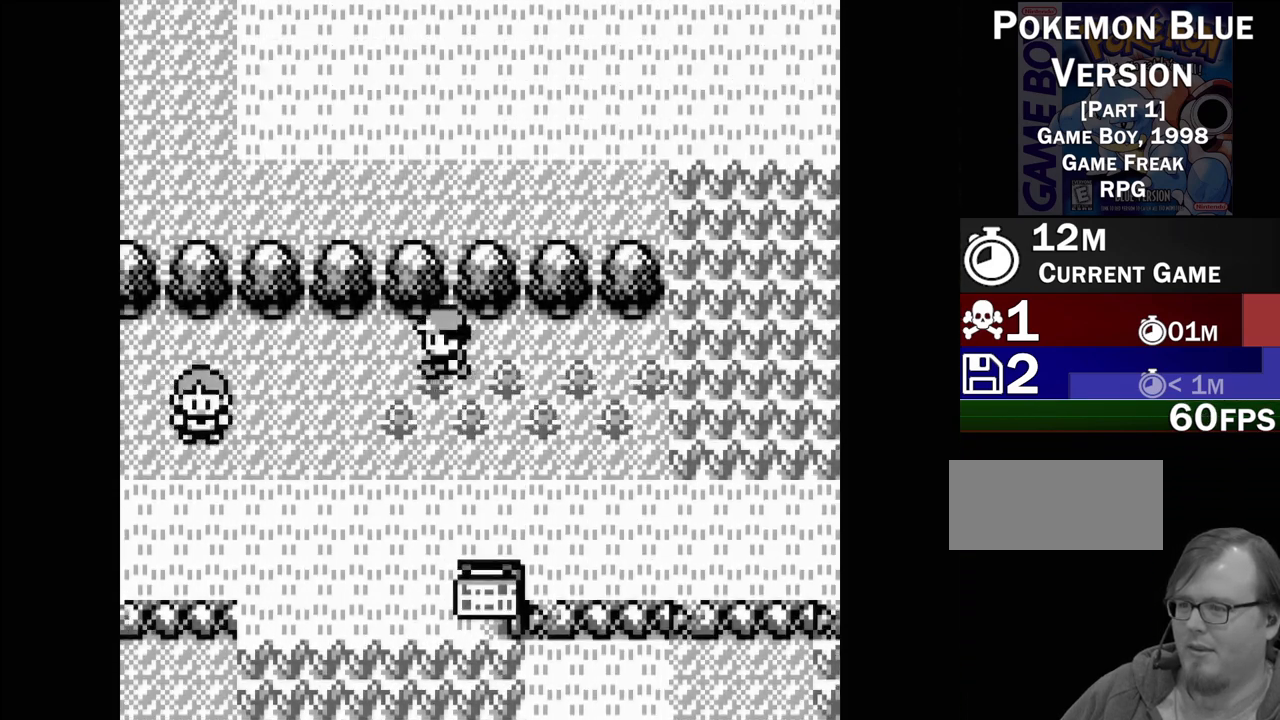
{"buttons": ["DPAD_LEFT"], "events": []}
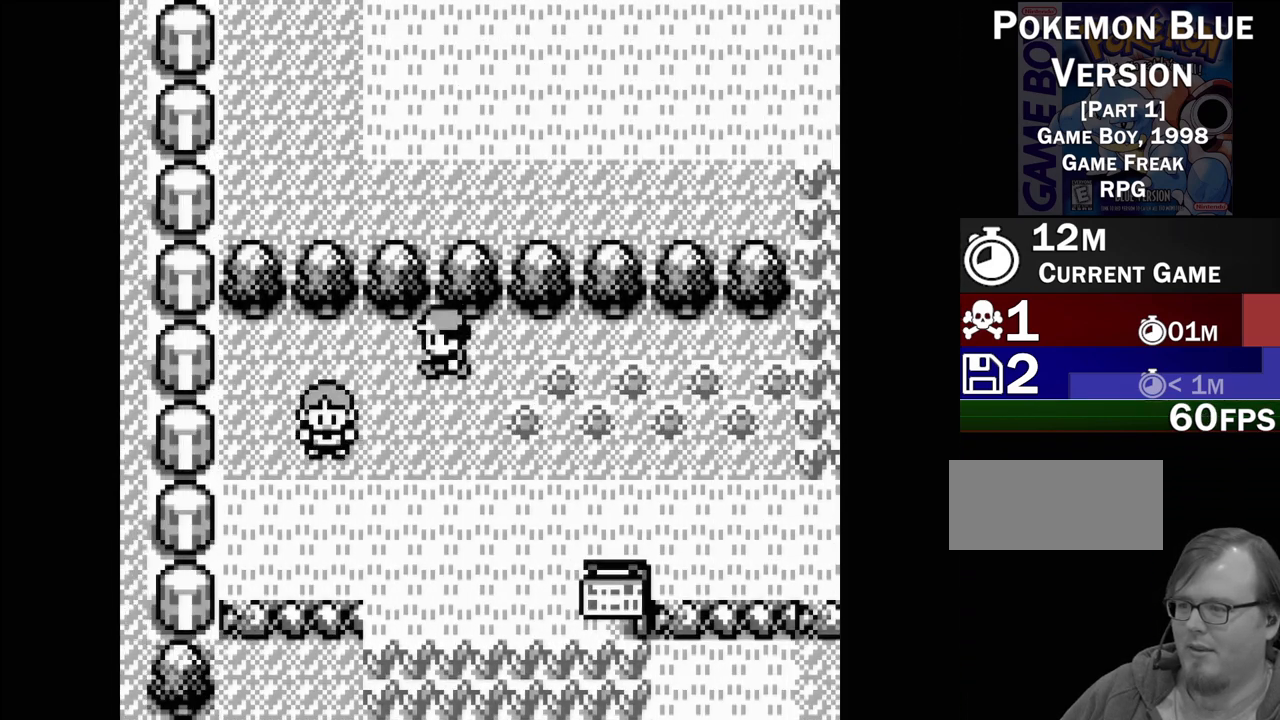
{"buttons": ["DPAD_DOWN"], "events": [[200, "DPAD_LEFT", "up"], [400, "DPAD_DOWN", "down"]]}
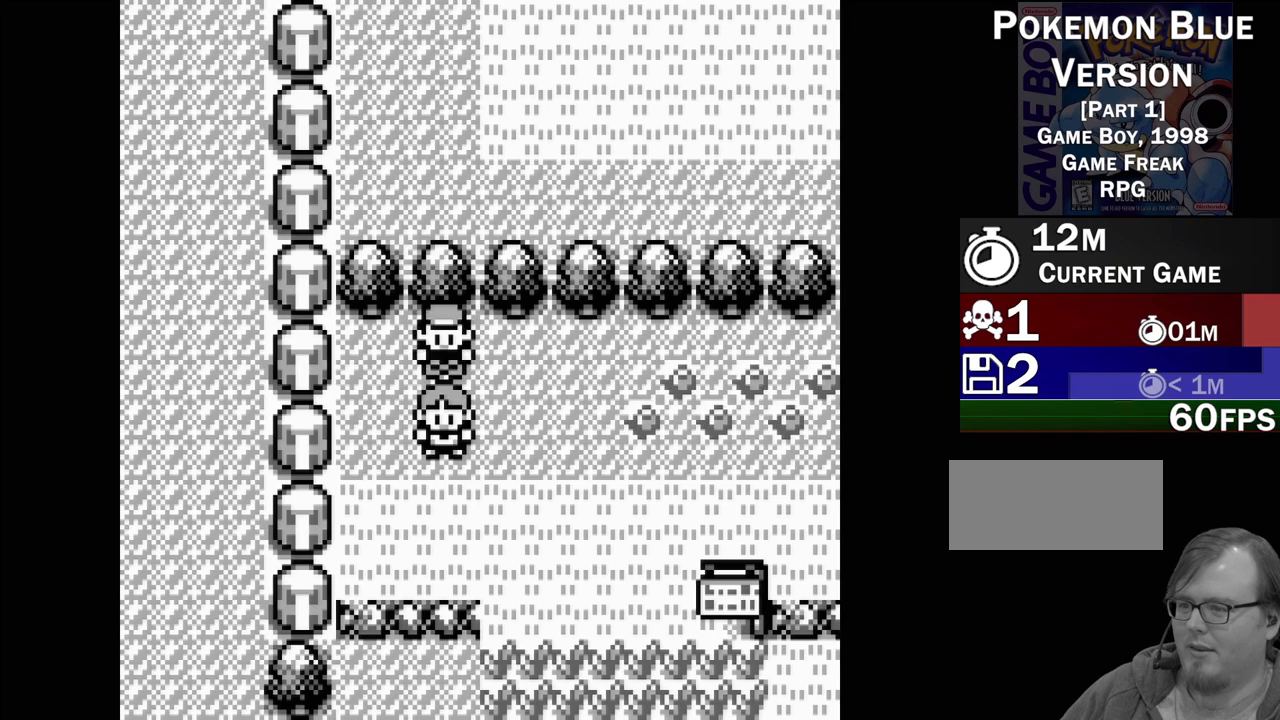
{"buttons": ["DPAD_DOWN"], "events": [[33, "DPAD_DOWN", "up"], [133, "A", "down"], [250, "A", "up"], [450, "DPAD_DOWN", "down"]]}
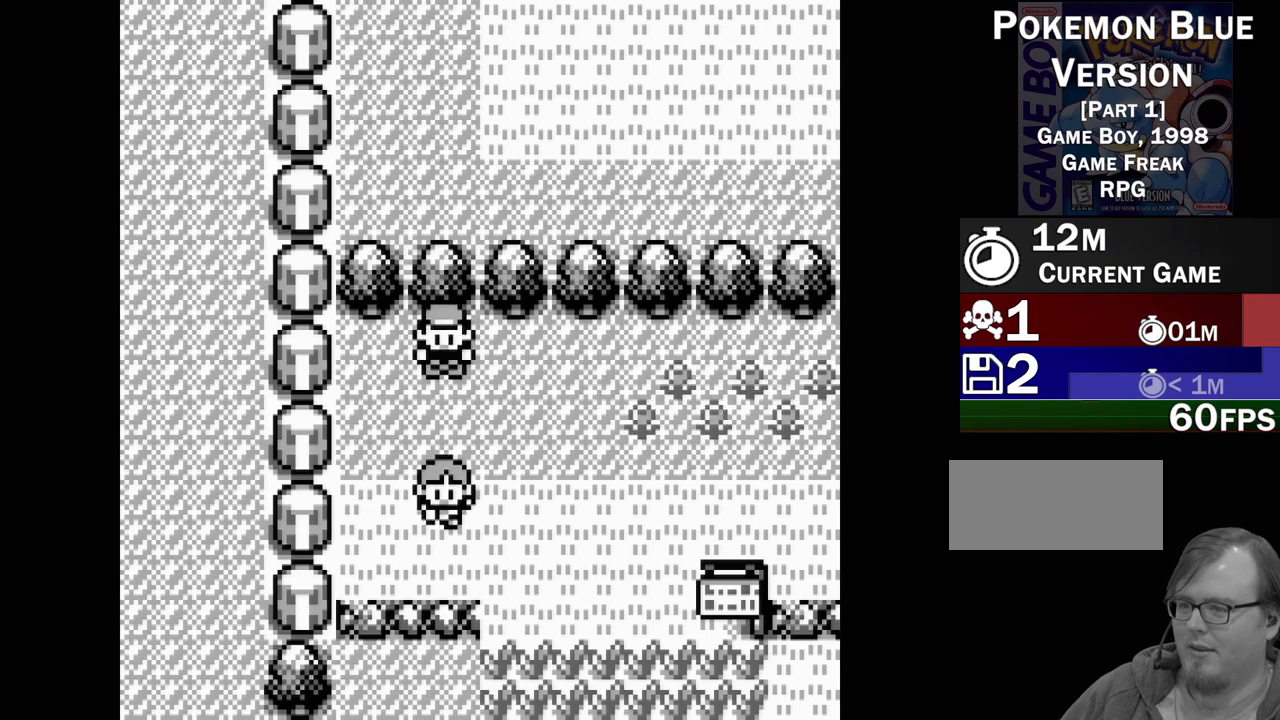
{"buttons": [], "events": [[167, "DPAD_DOWN", "up"], [383, "A", "down"], [500, "A", "up"]]}
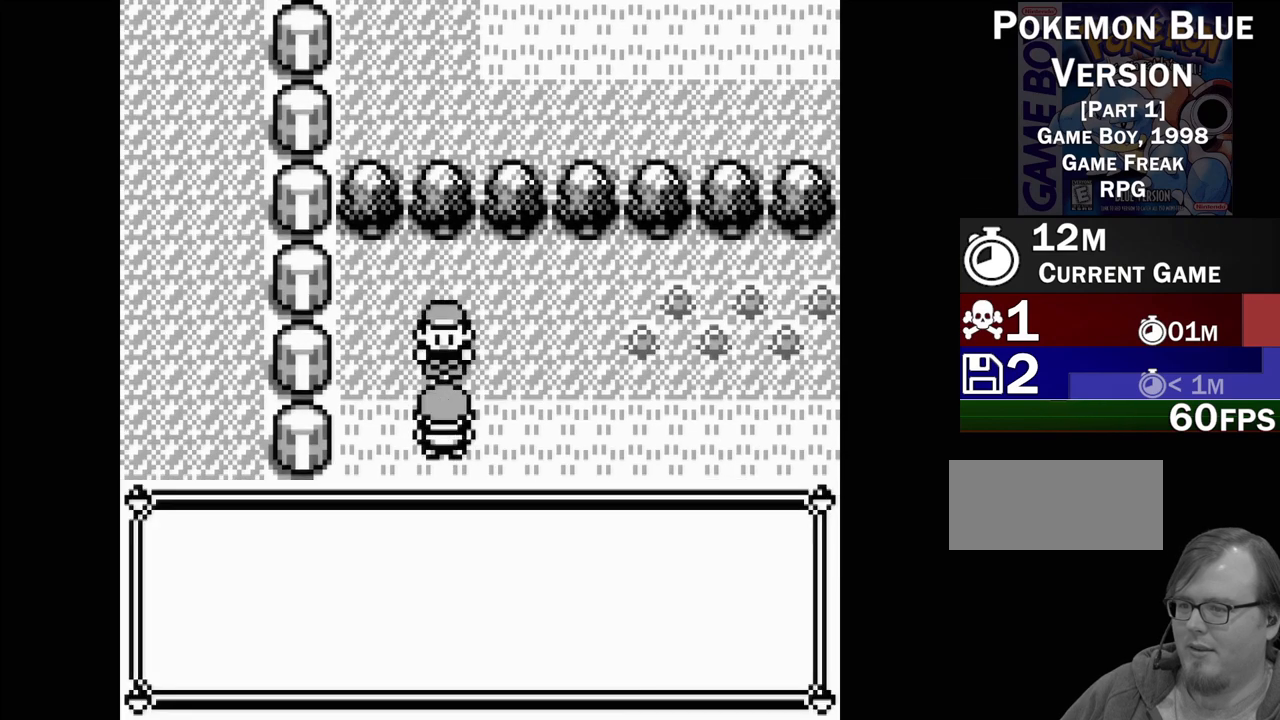
{"buttons": [], "events": []}